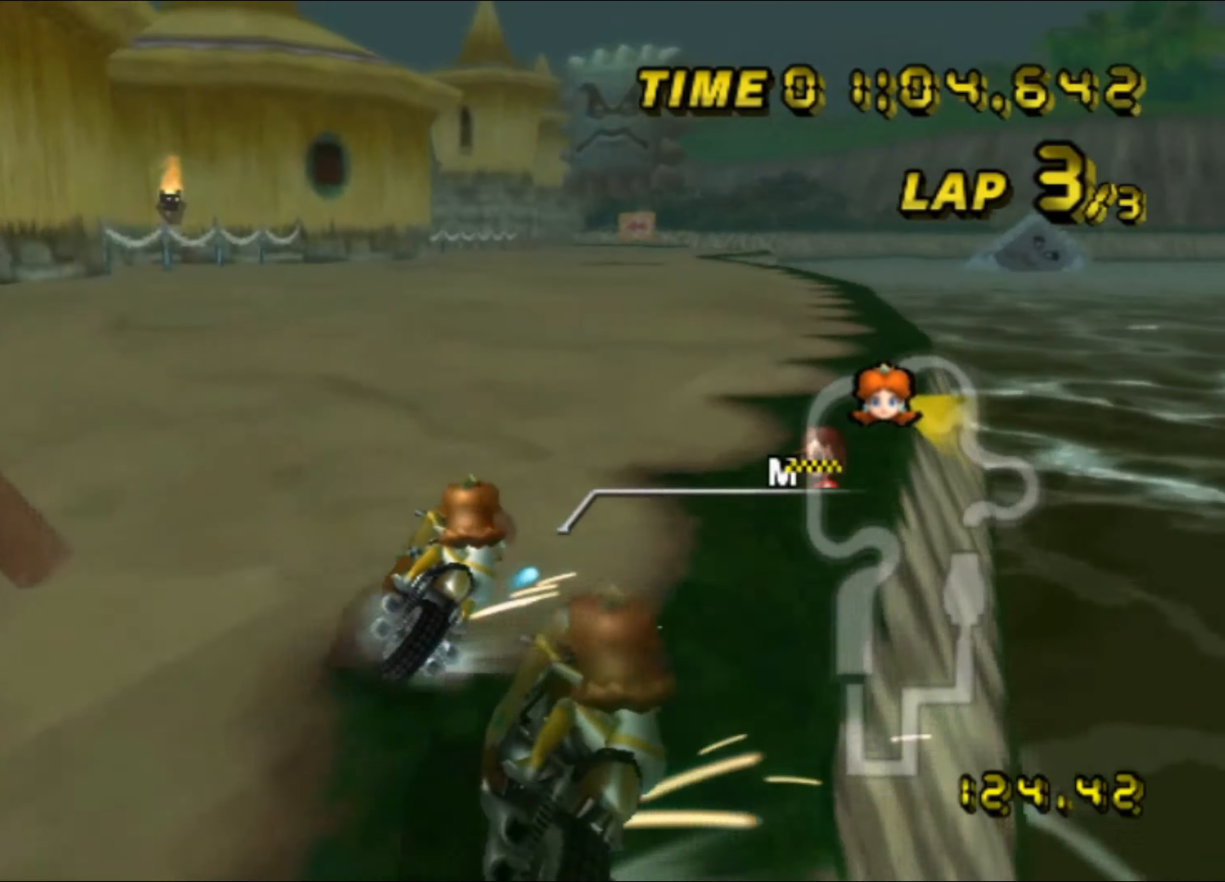
Gameplay with a controller (Nintendo layout); each line is a JSON object with the inputs held at the frame after it. "events" lists button and stick changes between this image and that frame as [ms after this image, input, new state], when the widget could be followed in between. Not read: L3 R3.
{"buttons": ["A"], "left_stick": "left", "events": [[150, "left_stick", "up-right"], [267, "R1", "up"], [284, "left_stick", "up-left"], [367, "left_stick", "left"]]}
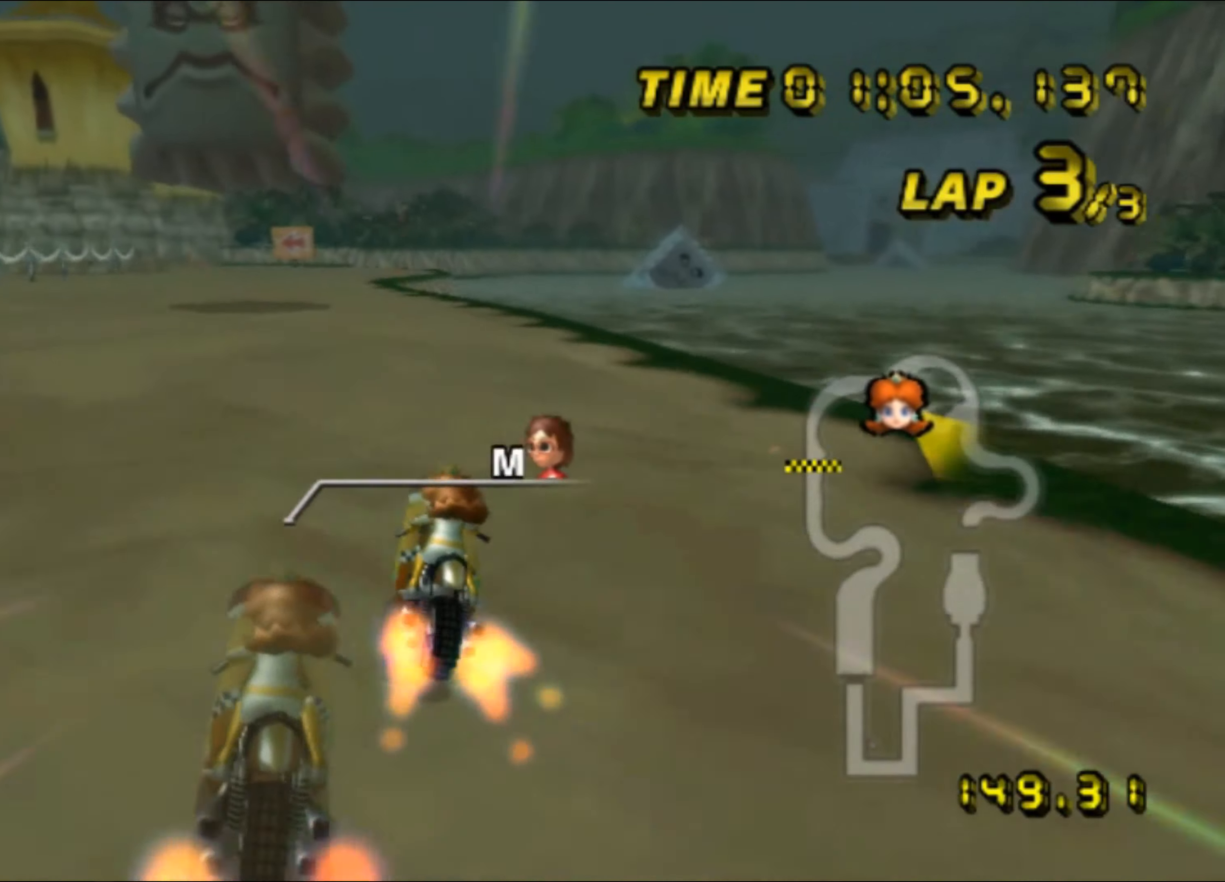
{"buttons": ["A"], "left_stick": "center", "events": [[150, "DPAD_UP", "down"], [167, "DPAD_UP", "up"], [400, "left_stick", "center"]]}
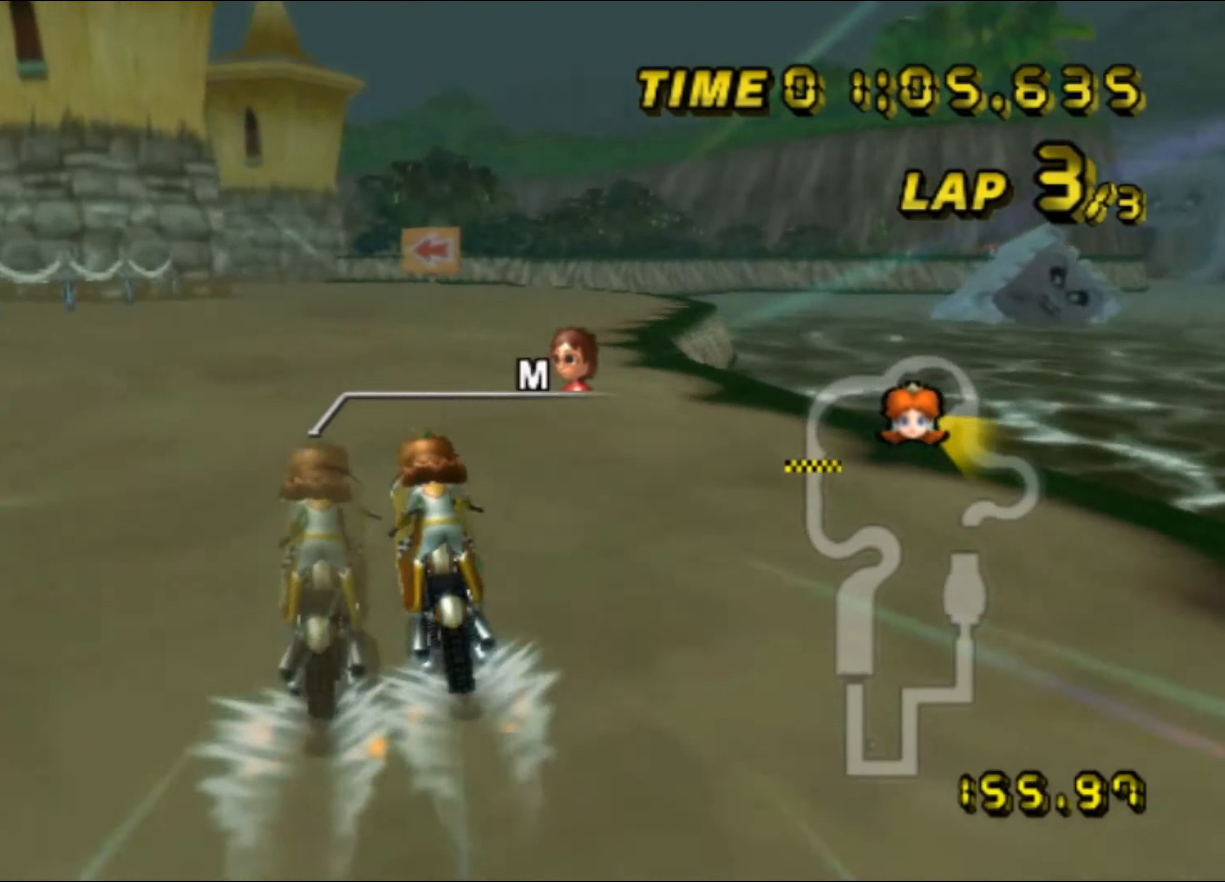
{"buttons": ["A", "R1"], "left_stick": "center", "events": [[500, "R1", "down"]]}
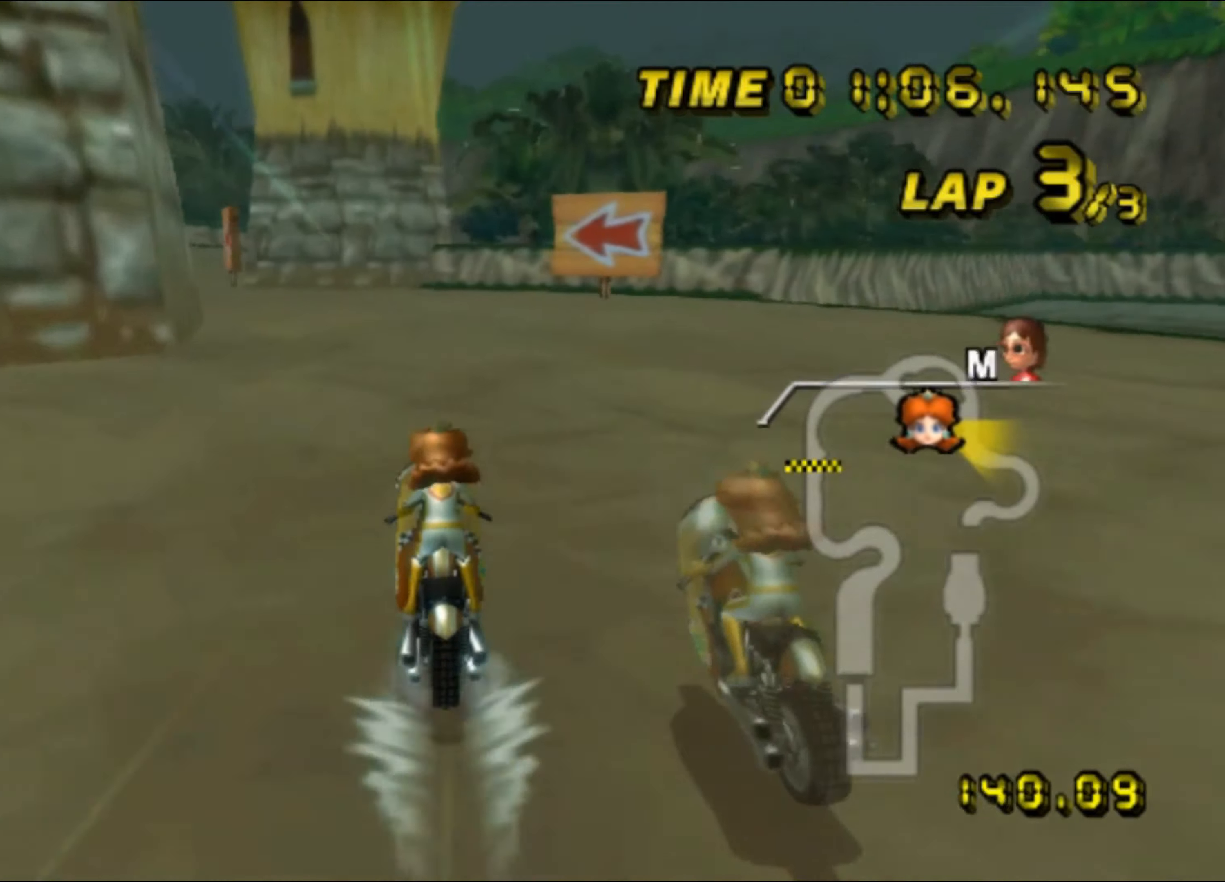
{"buttons": ["A"], "left_stick": "center", "events": [[16, "left_stick", "up-left"], [483, "R1", "up"], [500, "left_stick", "center"]]}
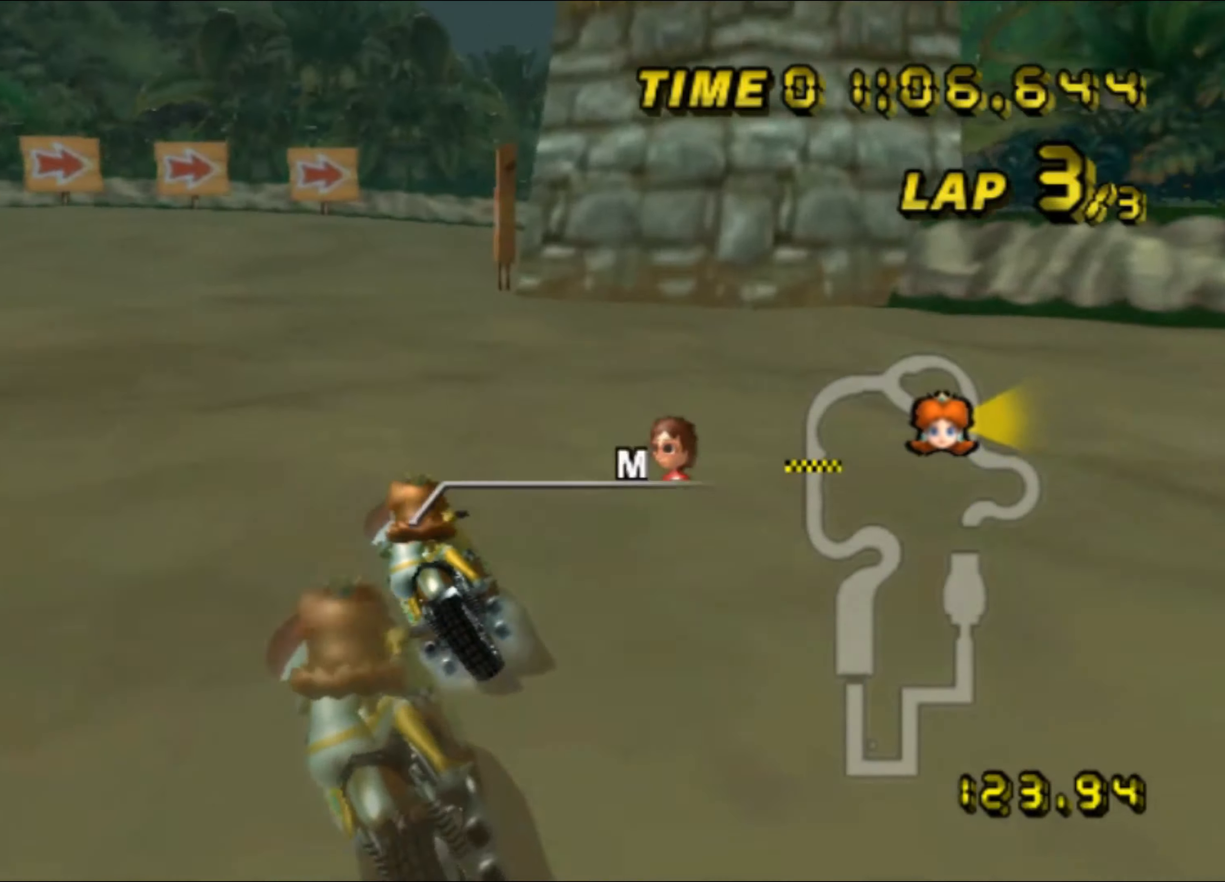
{"buttons": ["A", "R1"], "left_stick": "up-right", "events": [[16, "R1", "down"], [133, "left_stick", "up-right"]]}
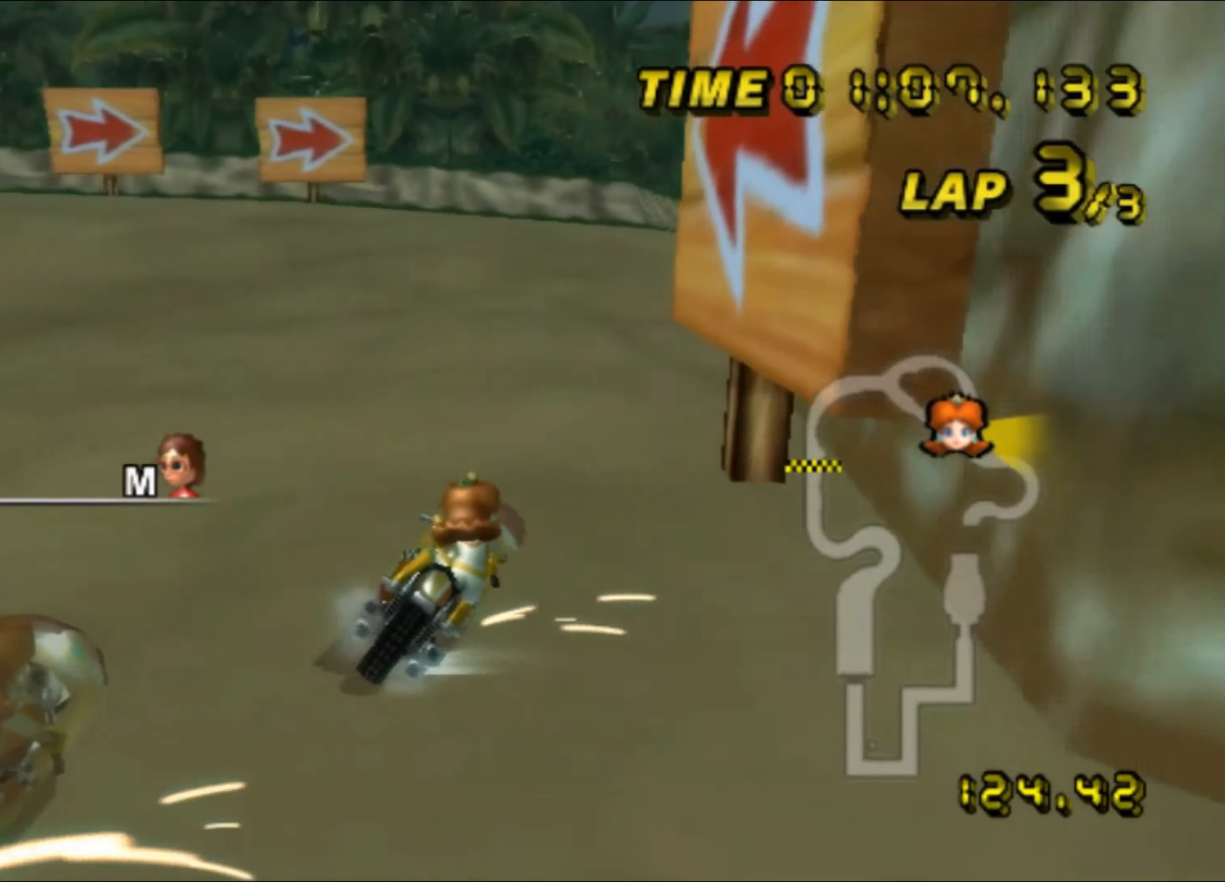
{"buttons": ["A", "R1"], "left_stick": "up-right", "events": []}
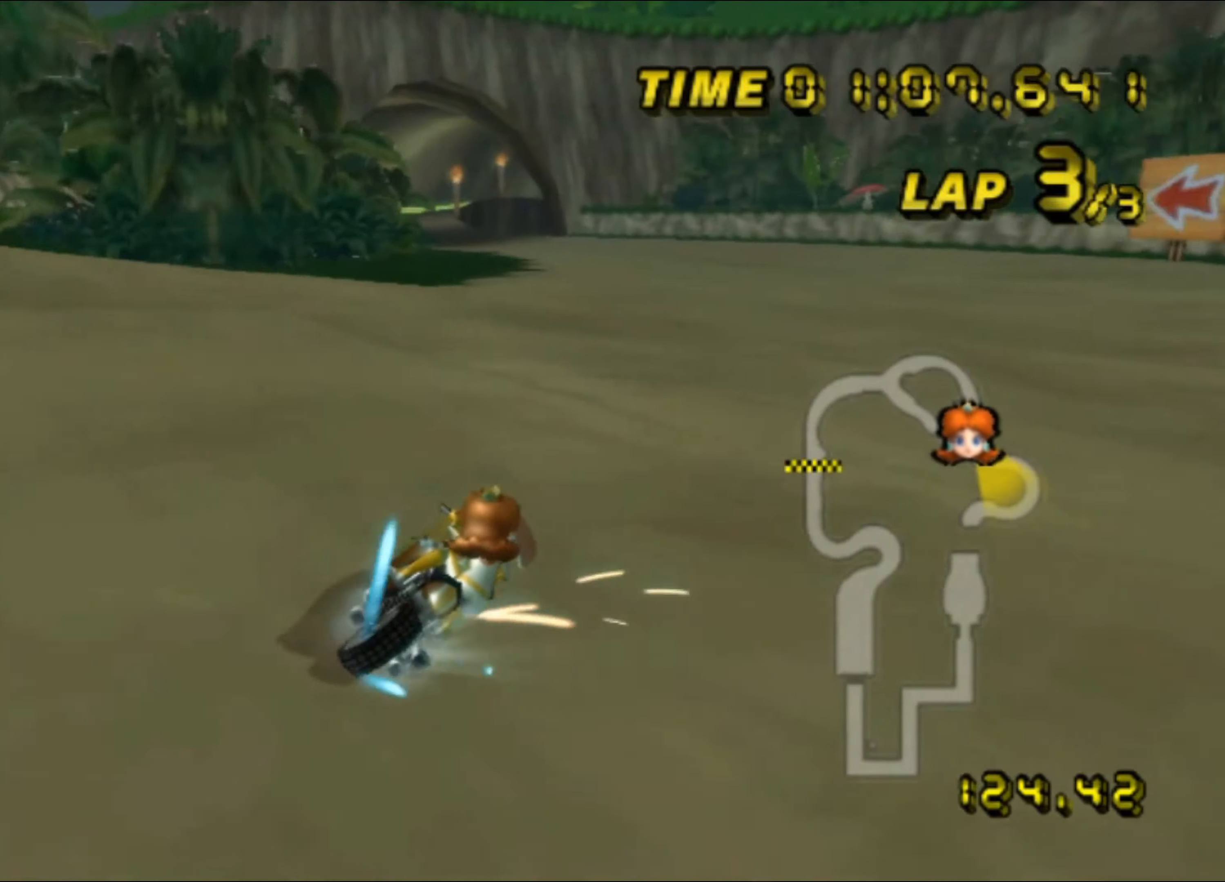
{"buttons": ["A", "R1"], "left_stick": "left", "events": [[116, "R1", "up"], [133, "left_stick", "up-left"], [150, "R1", "down"], [233, "left_stick", "left"]]}
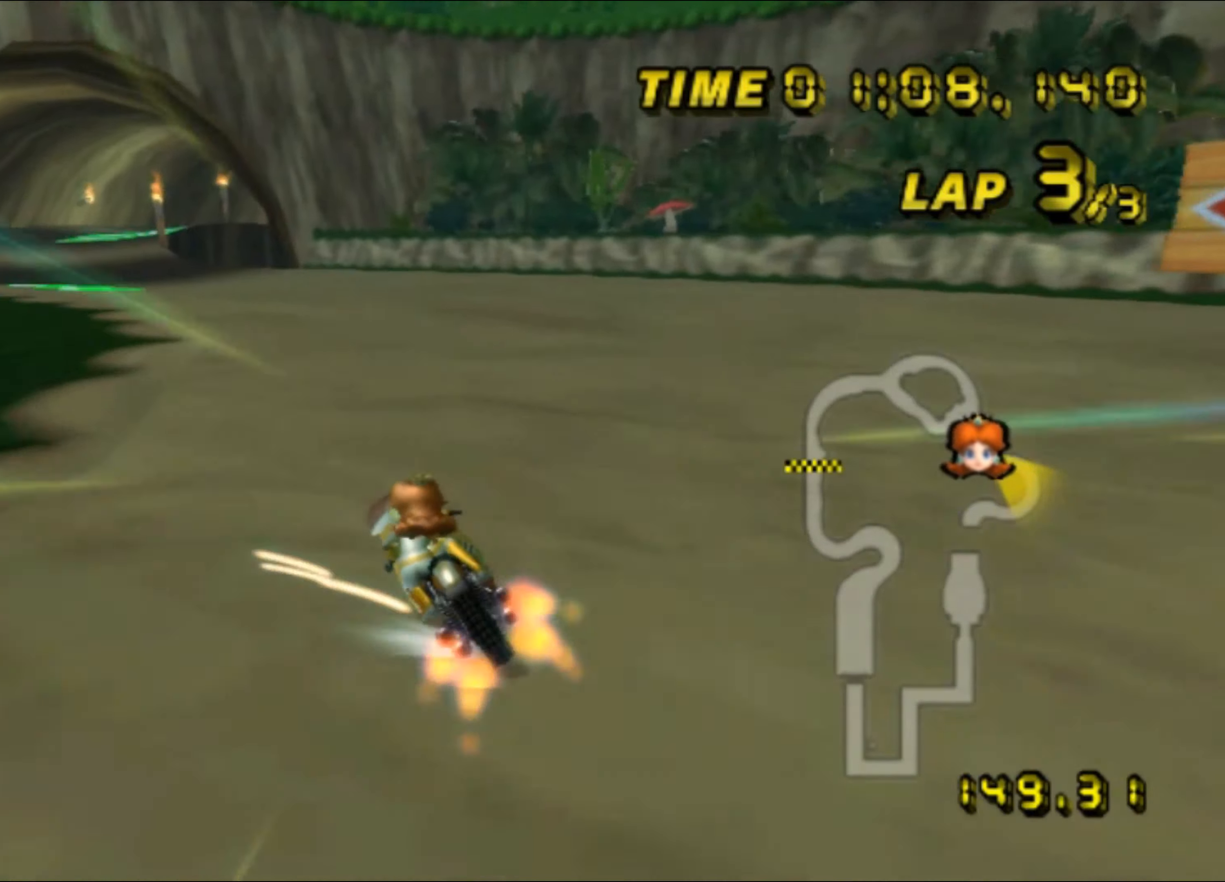
{"buttons": ["A", "R1"], "left_stick": "up-right", "events": [[100, "R1", "up"], [133, "DPAD_UP", "down"], [150, "DPAD_UP", "up"], [250, "left_stick", "center"], [500, "R1", "down"], [500, "left_stick", "up-right"]]}
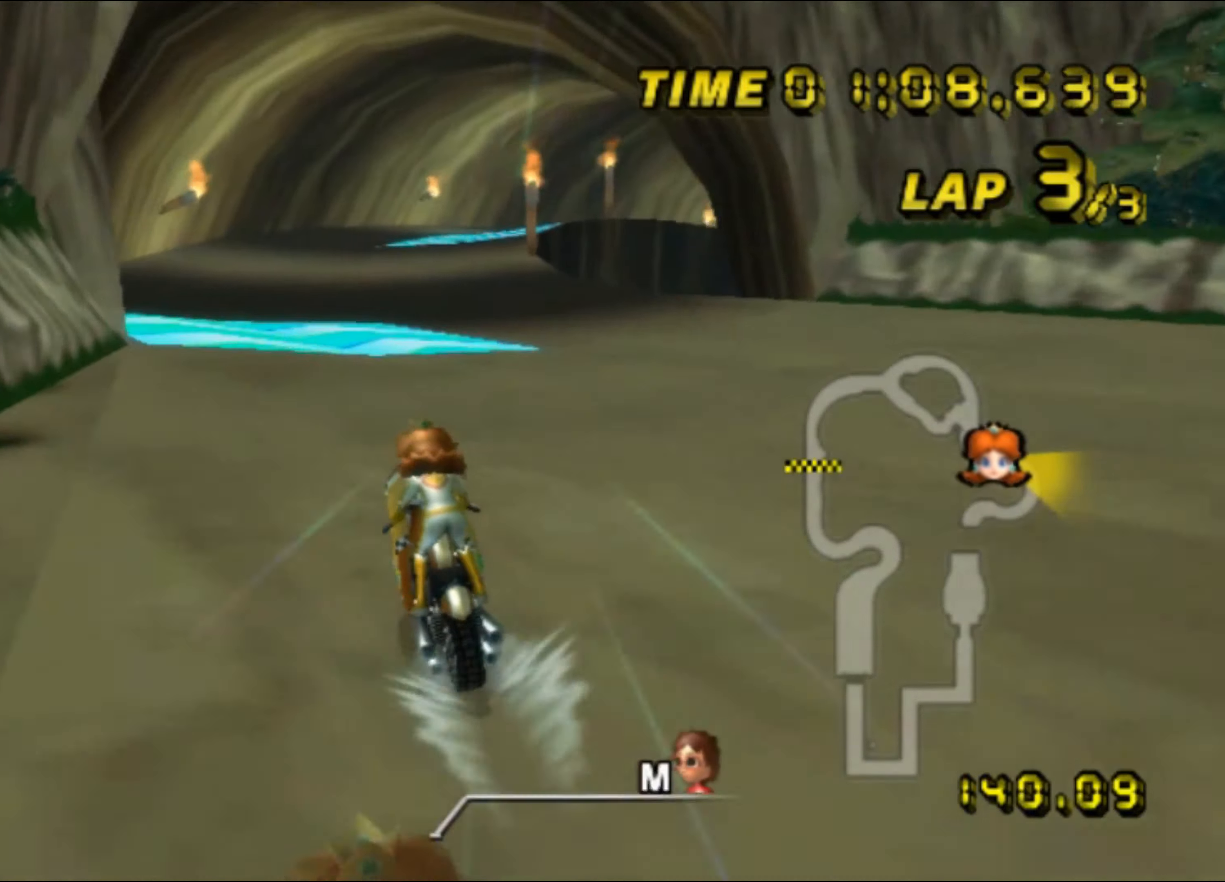
{"buttons": ["R1"], "left_stick": "up-right", "events": [[350, "A", "up"]]}
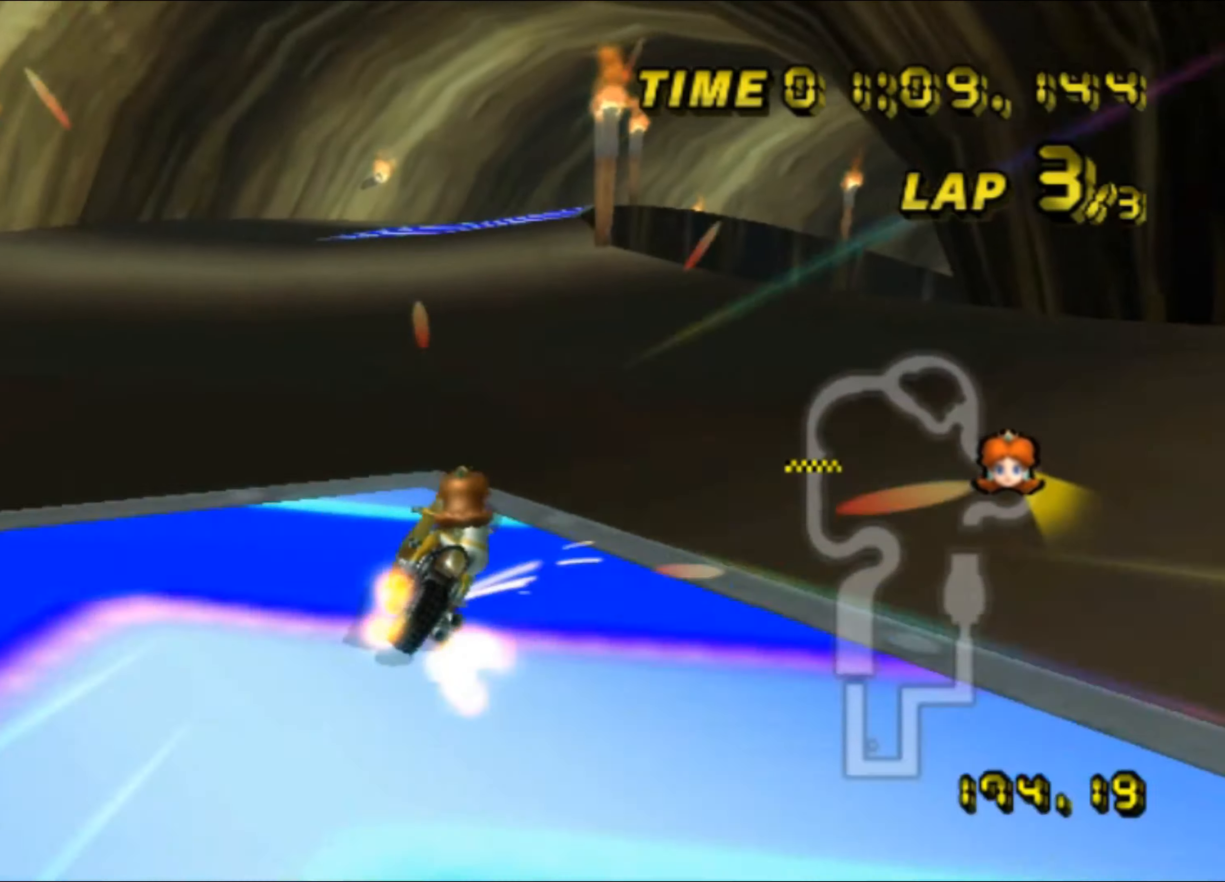
{"buttons": ["A", "R1"], "left_stick": "down-right", "events": [[33, "A", "down"], [266, "left_stick", "right"], [366, "left_stick", "down-right"]]}
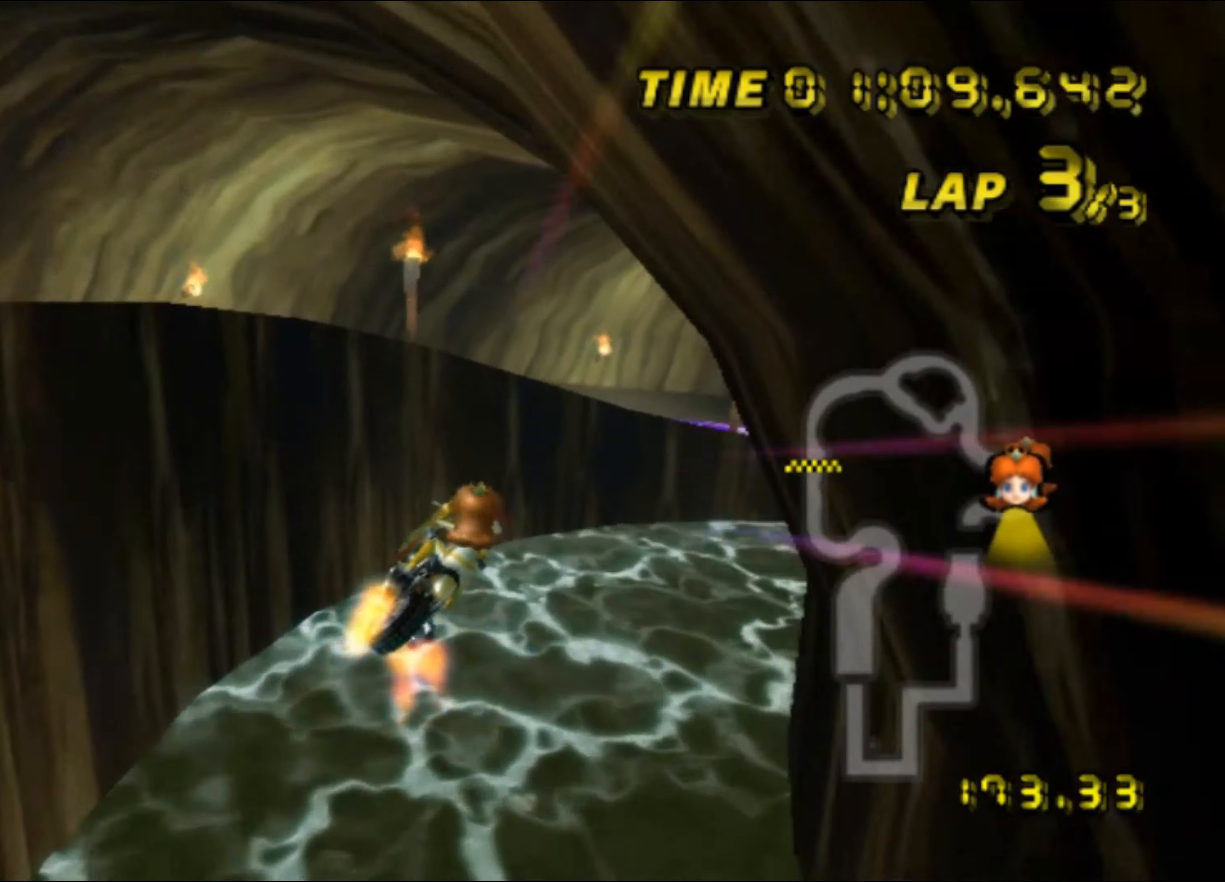
{"buttons": ["A", "R1"], "left_stick": "up", "events": [[200, "left_stick", "up-right"], [300, "left_stick", "up"]]}
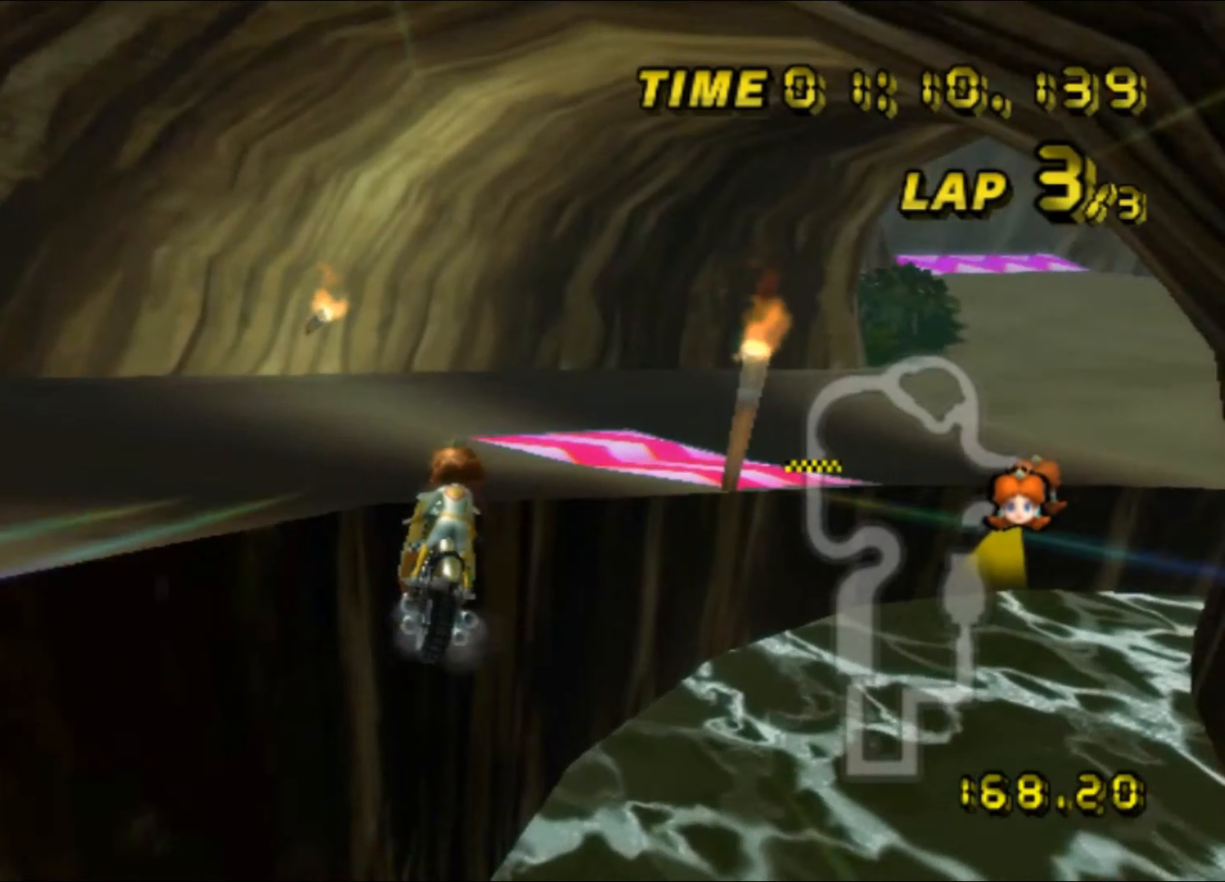
{"buttons": ["A", "R1"], "left_stick": "right", "events": [[100, "left_stick", "right"]]}
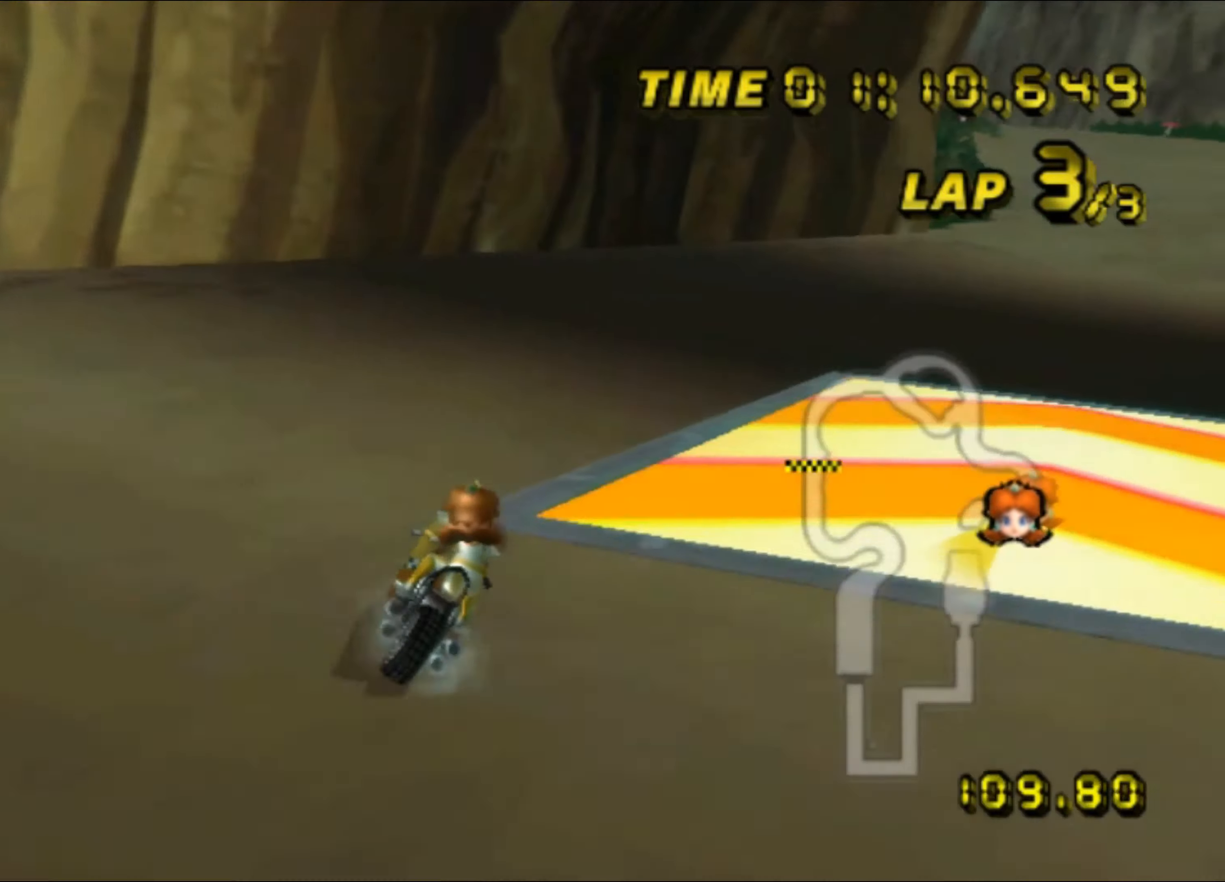
{"buttons": ["A"], "left_stick": "center", "events": [[433, "R1", "up"], [467, "left_stick", "center"]]}
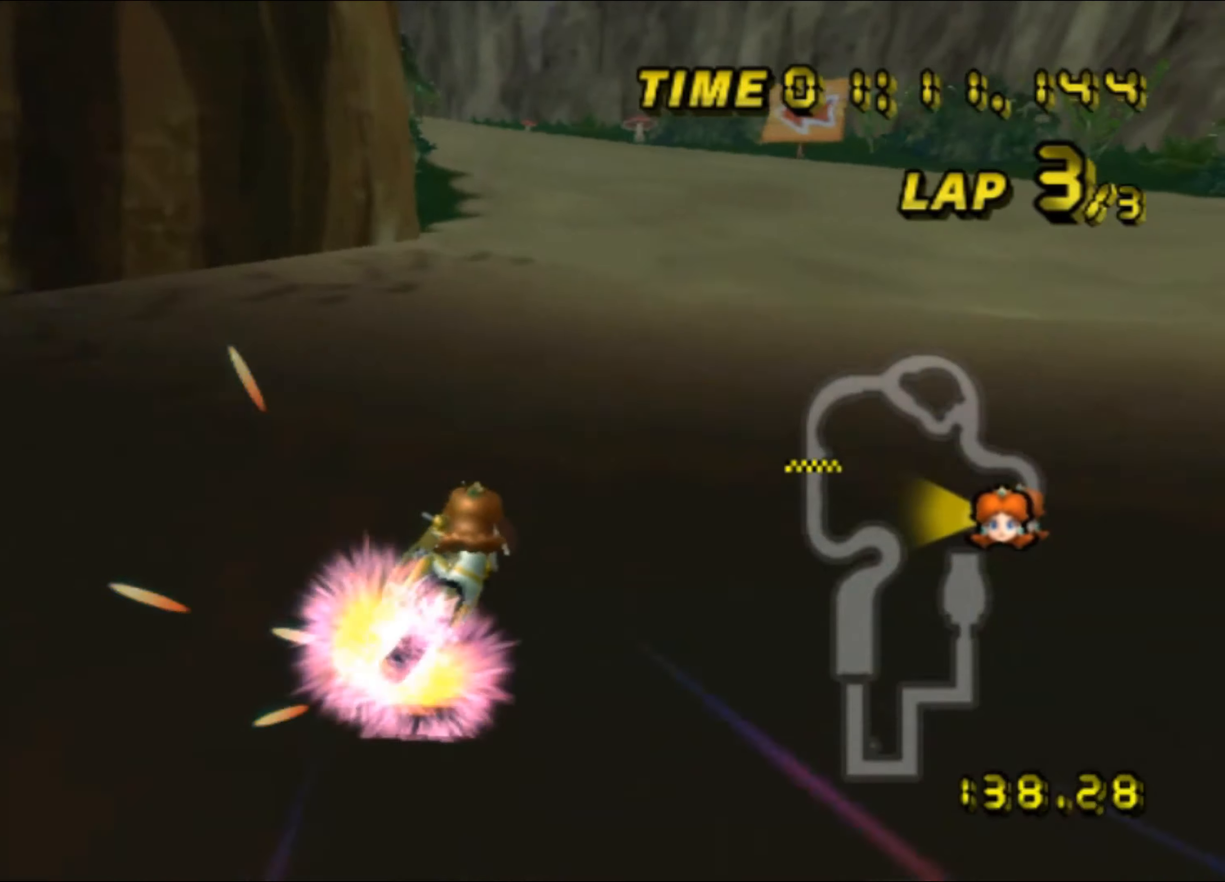
{"buttons": ["A", "R1"], "left_stick": "up-left", "events": [[17, "R1", "down"], [33, "left_stick", "up-left"], [400, "left_stick", "up"], [500, "left_stick", "up-left"]]}
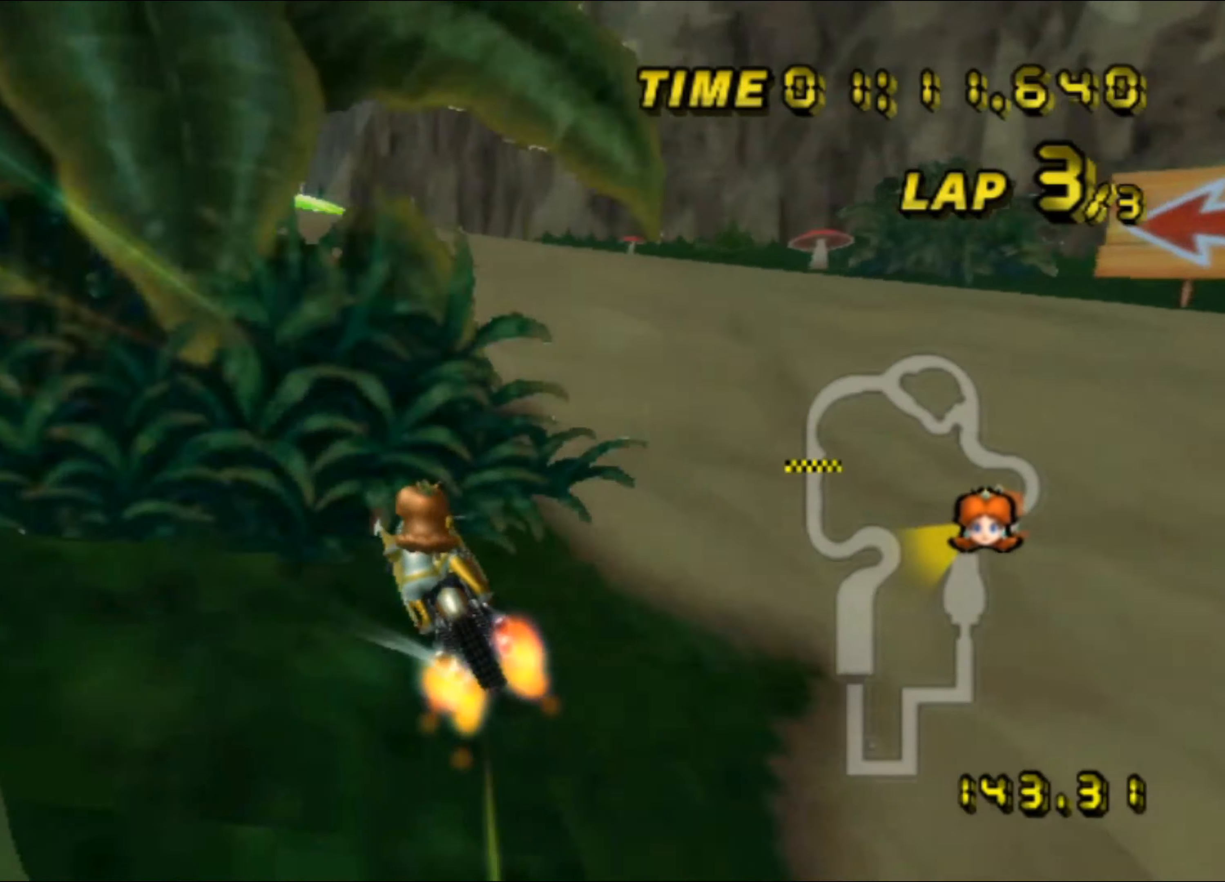
{"buttons": ["A", "R1"], "left_stick": "up-left", "events": [[300, "A", "up"], [417, "A", "down"]]}
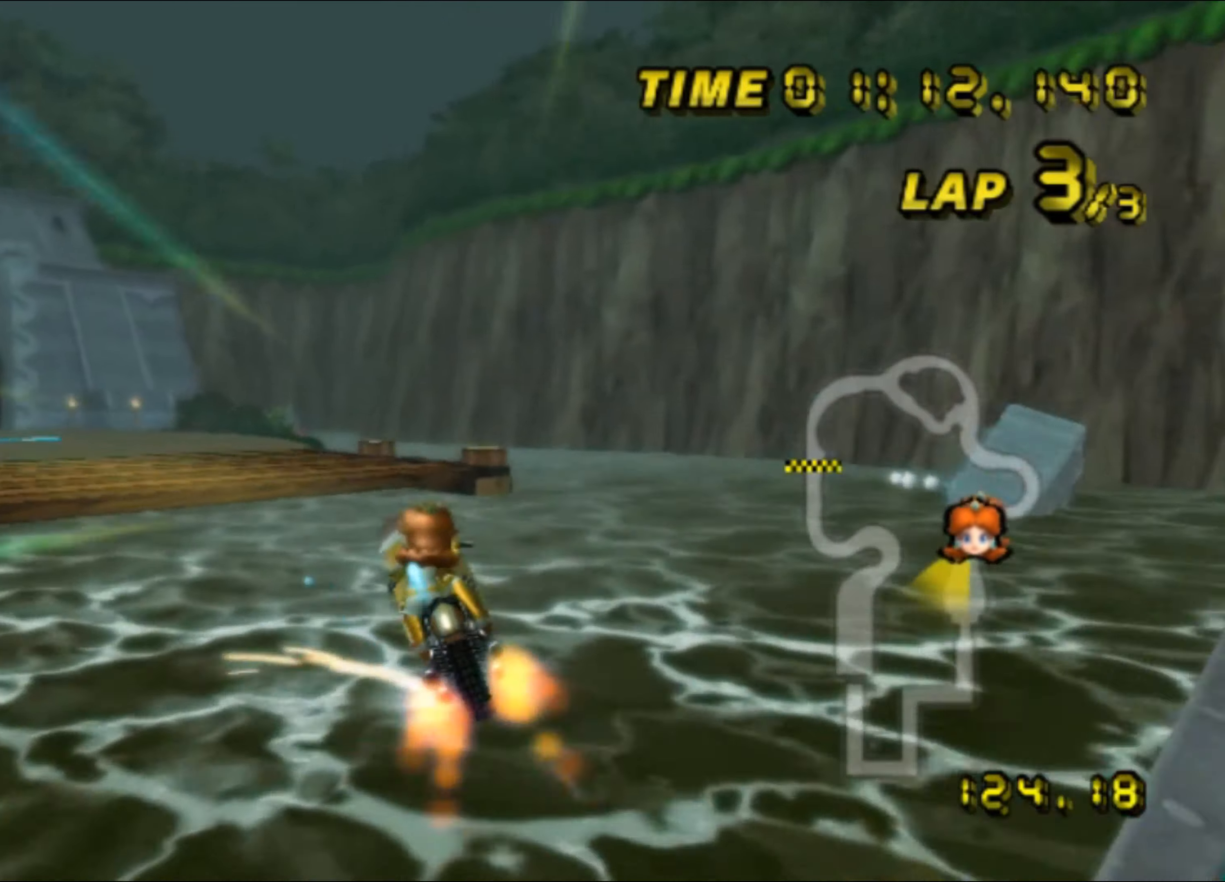
{"buttons": ["A", "R1"], "left_stick": "up-left", "events": []}
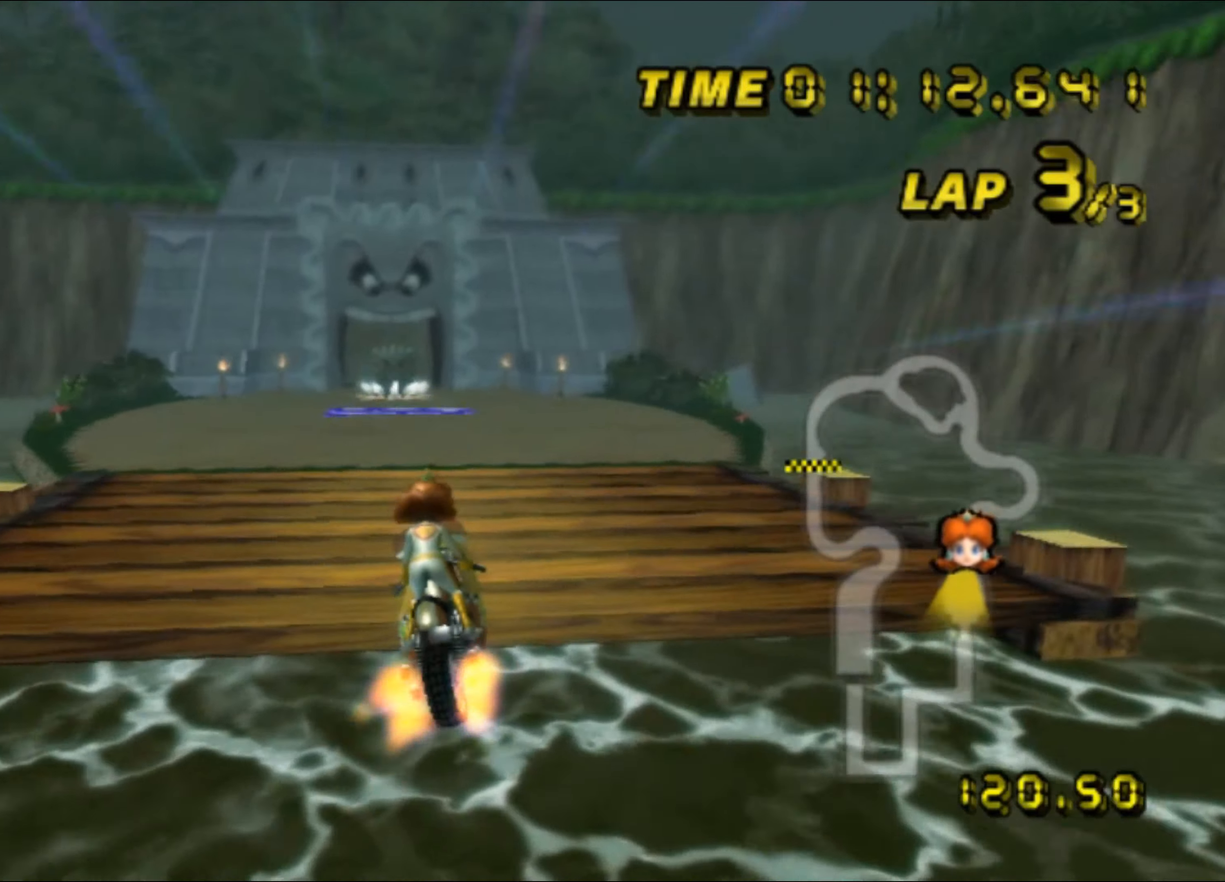
{"buttons": ["A", "R1"], "left_stick": "left", "events": [[33, "left_stick", "down"], [50, "A", "up"], [100, "A", "down"], [300, "left_stick", "down-left"], [400, "left_stick", "left"]]}
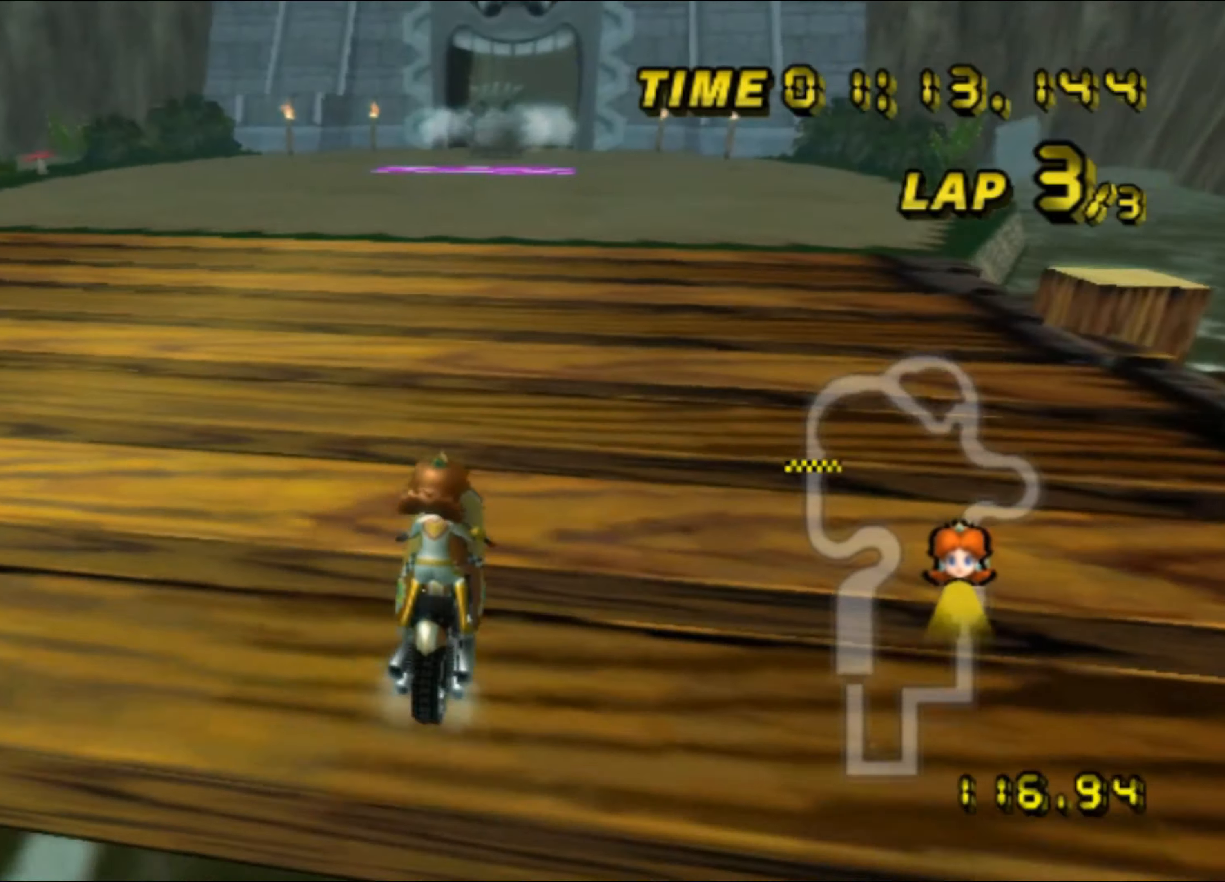
{"buttons": ["A"], "left_stick": "up-right", "events": [[133, "left_stick", "up-left"], [383, "R1", "up"], [417, "left_stick", "up-right"]]}
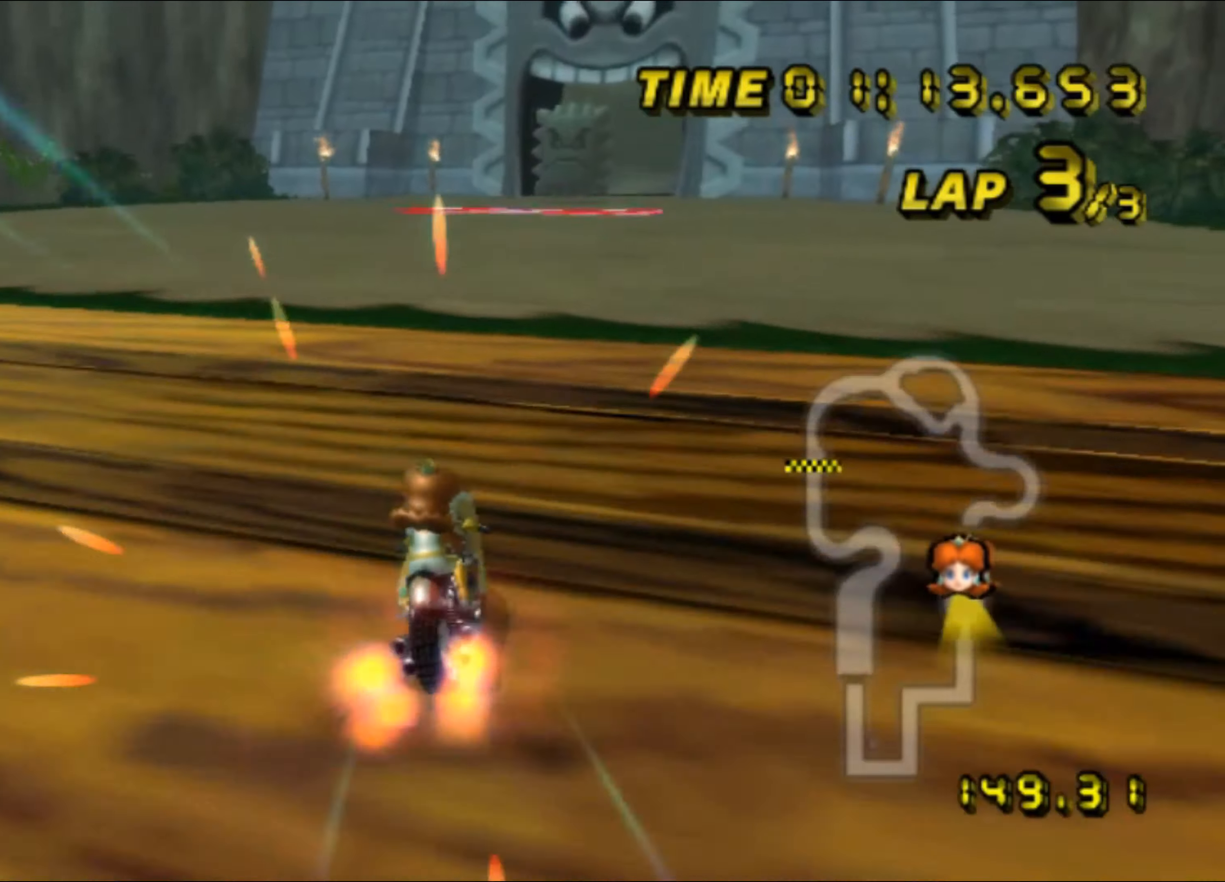
{"buttons": ["A"], "left_stick": "center", "events": [[133, "DPAD_UP", "down"], [150, "DPAD_UP", "up"], [250, "left_stick", "center"]]}
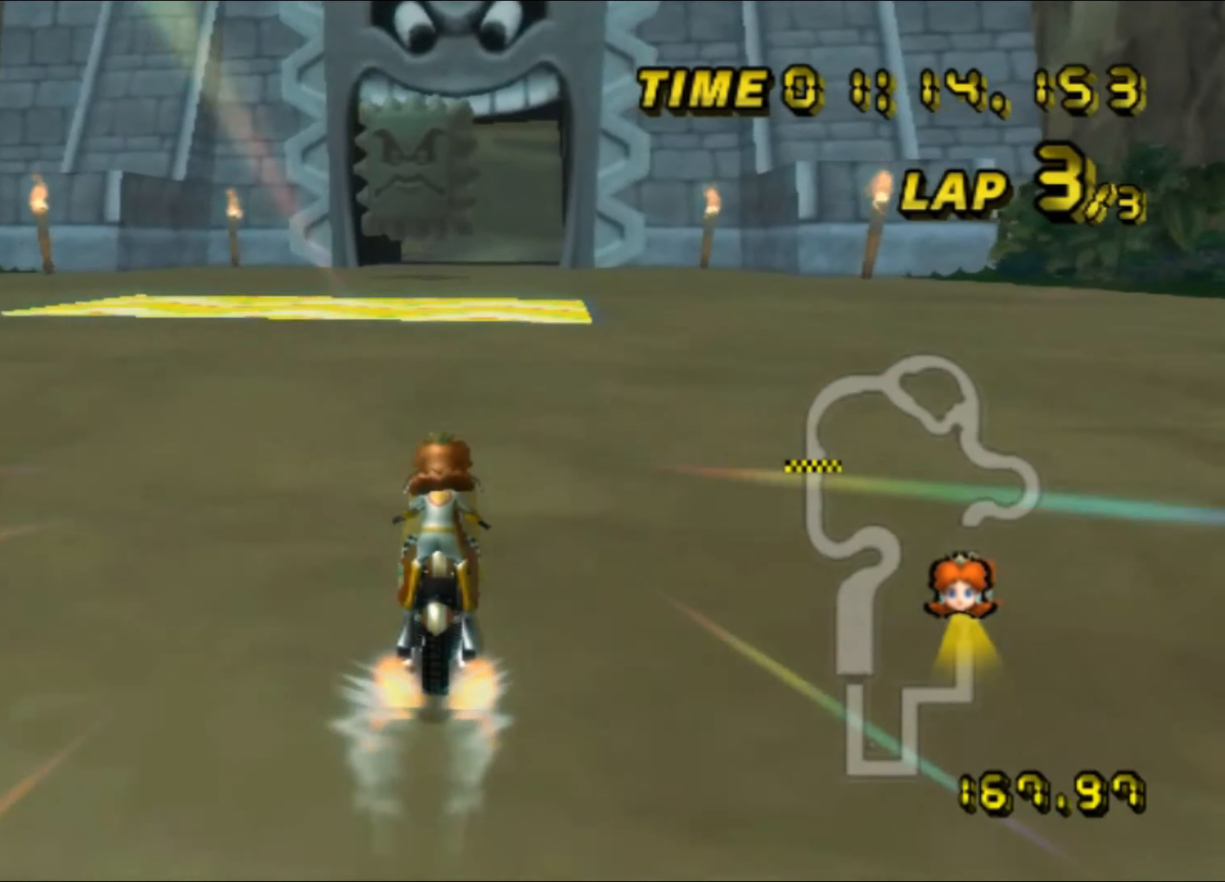
{"buttons": ["A"], "left_stick": "right", "events": [[233, "left_stick", "right"], [350, "A", "up"], [483, "A", "down"]]}
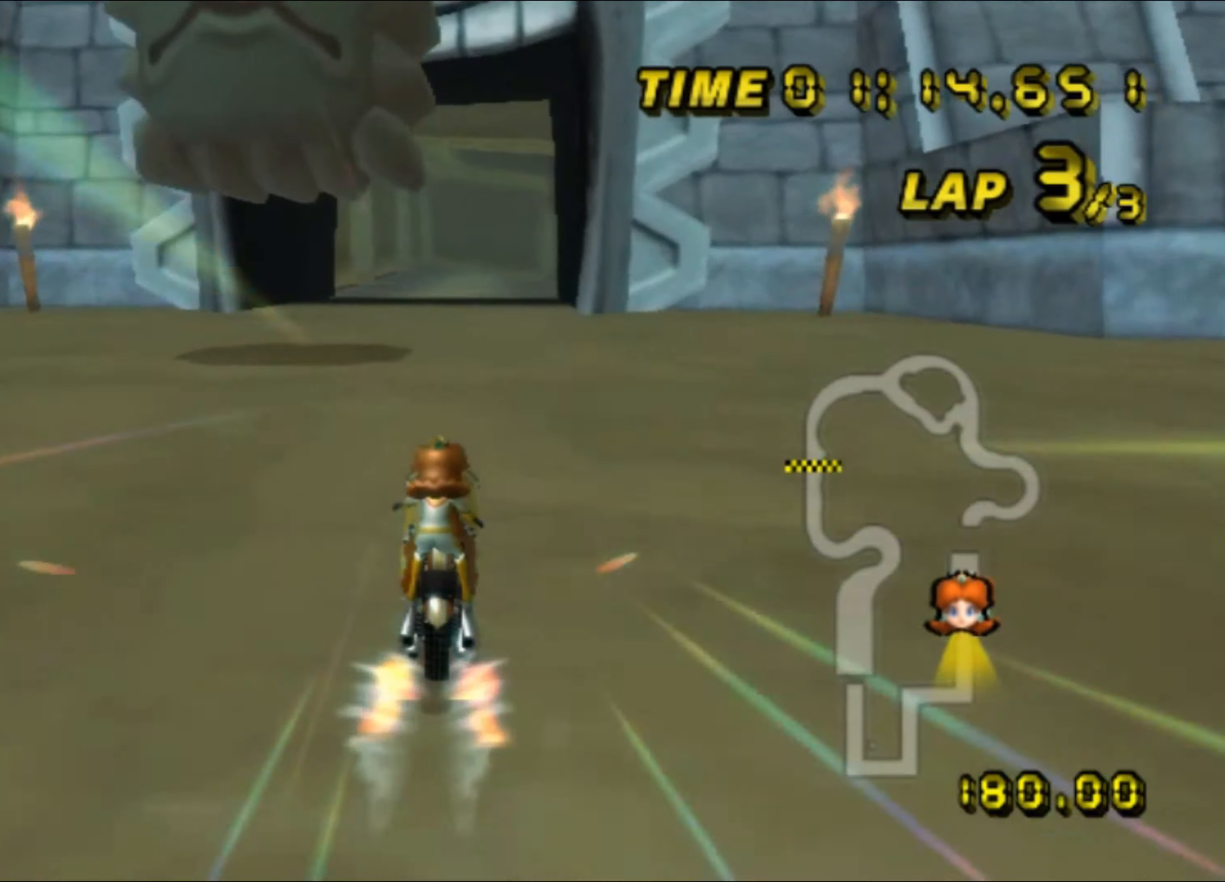
{"buttons": ["A"], "left_stick": "center", "events": [[267, "left_stick", "center"]]}
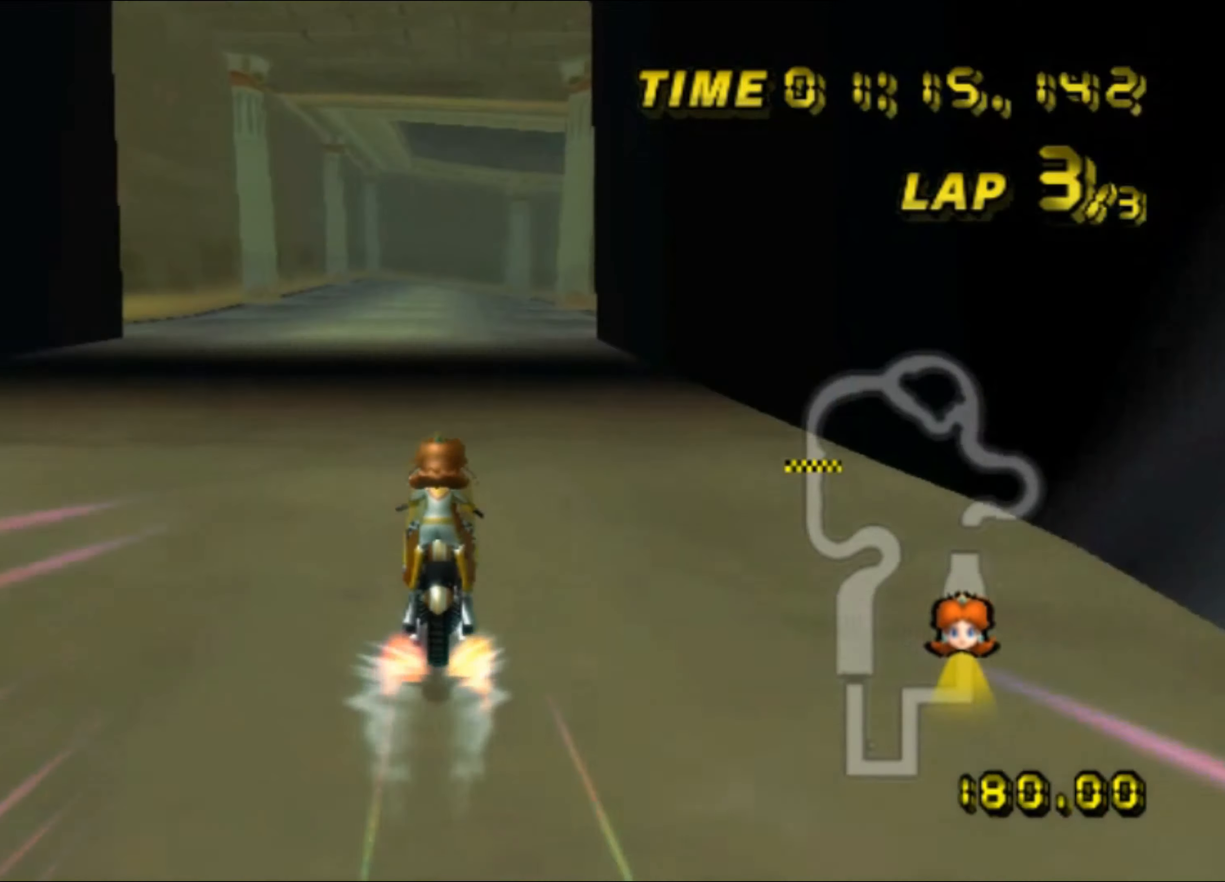
{"buttons": ["A"], "left_stick": "center", "events": [[33, "left_stick", "right"], [267, "left_stick", "center"]]}
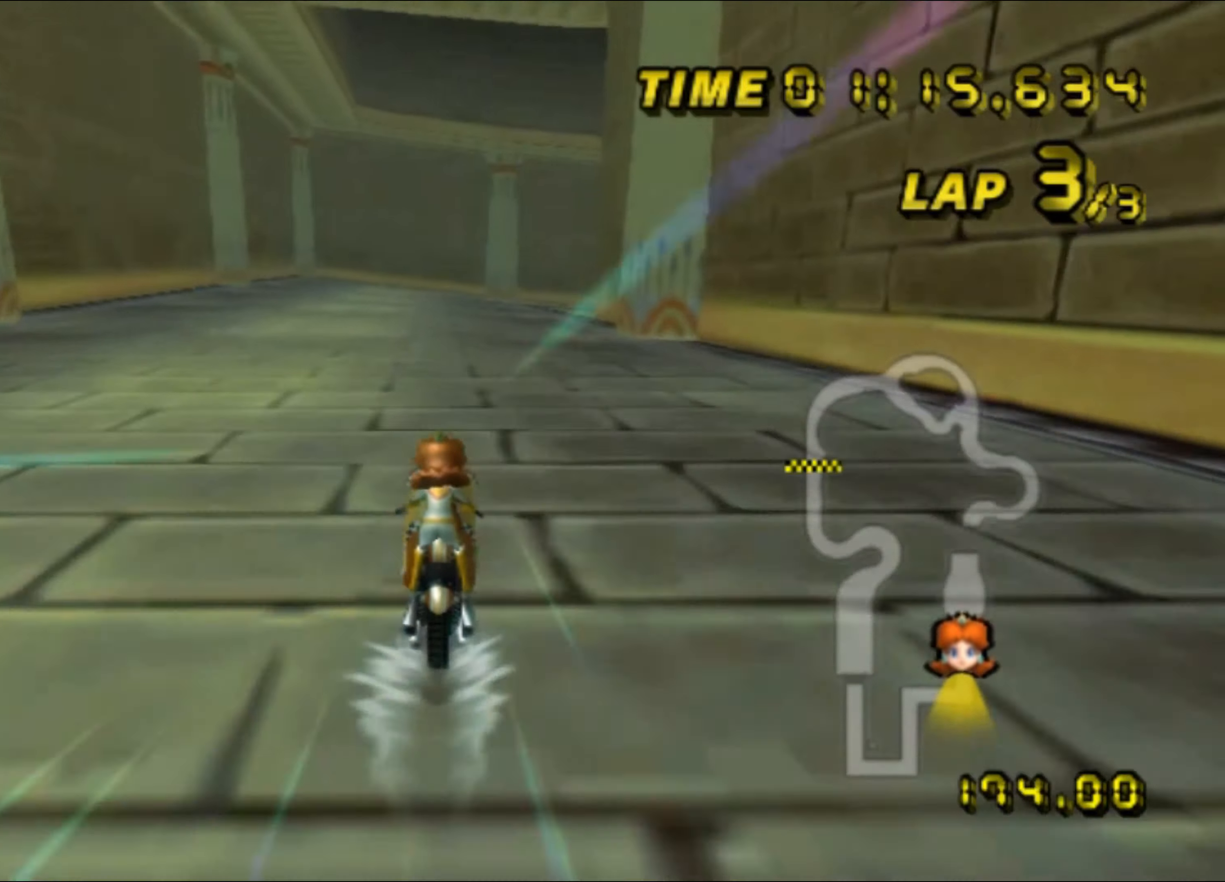
{"buttons": ["A"], "left_stick": "center", "events": []}
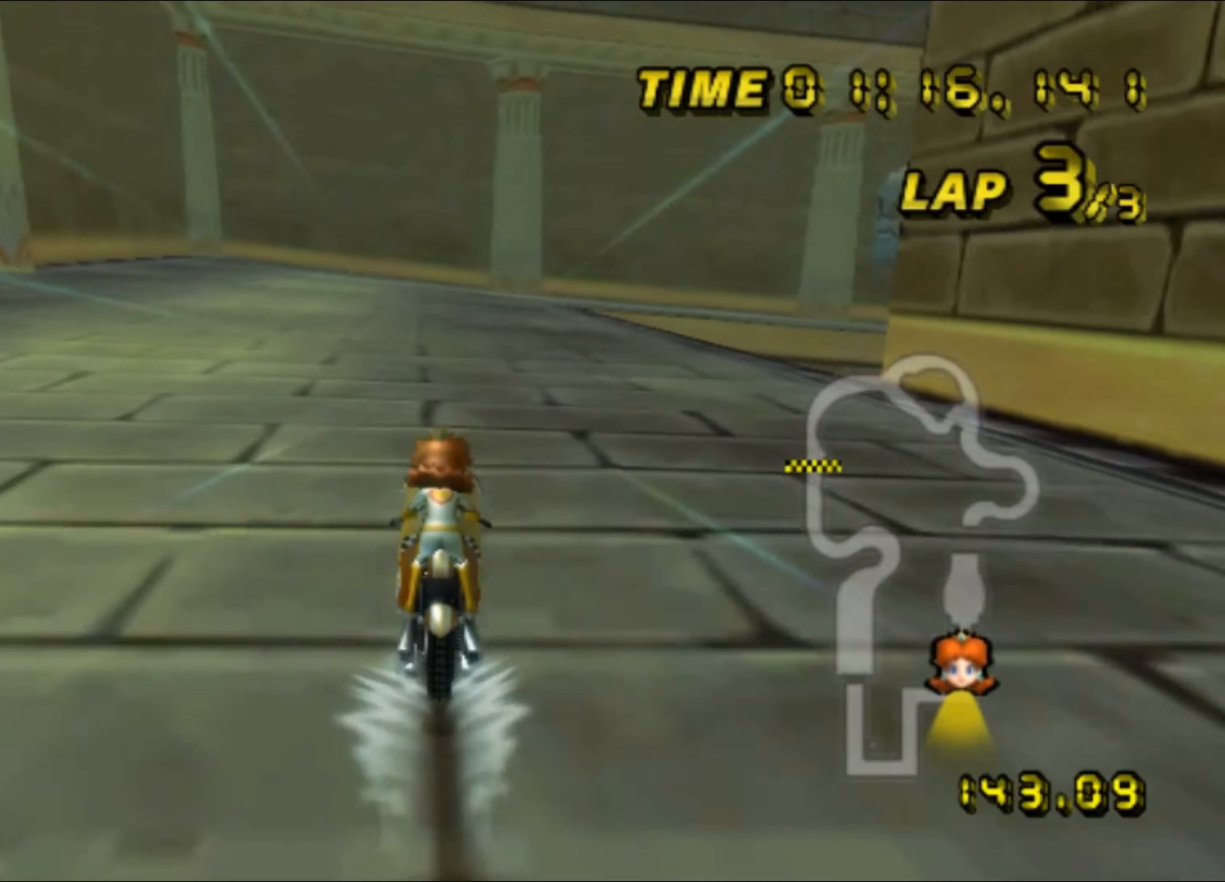
{"buttons": ["A", "R1"], "left_stick": "up-right", "events": [[34, "DPAD_UP", "down"], [50, "DPAD_UP", "up"], [134, "R1", "down"], [317, "left_stick", "up-right"]]}
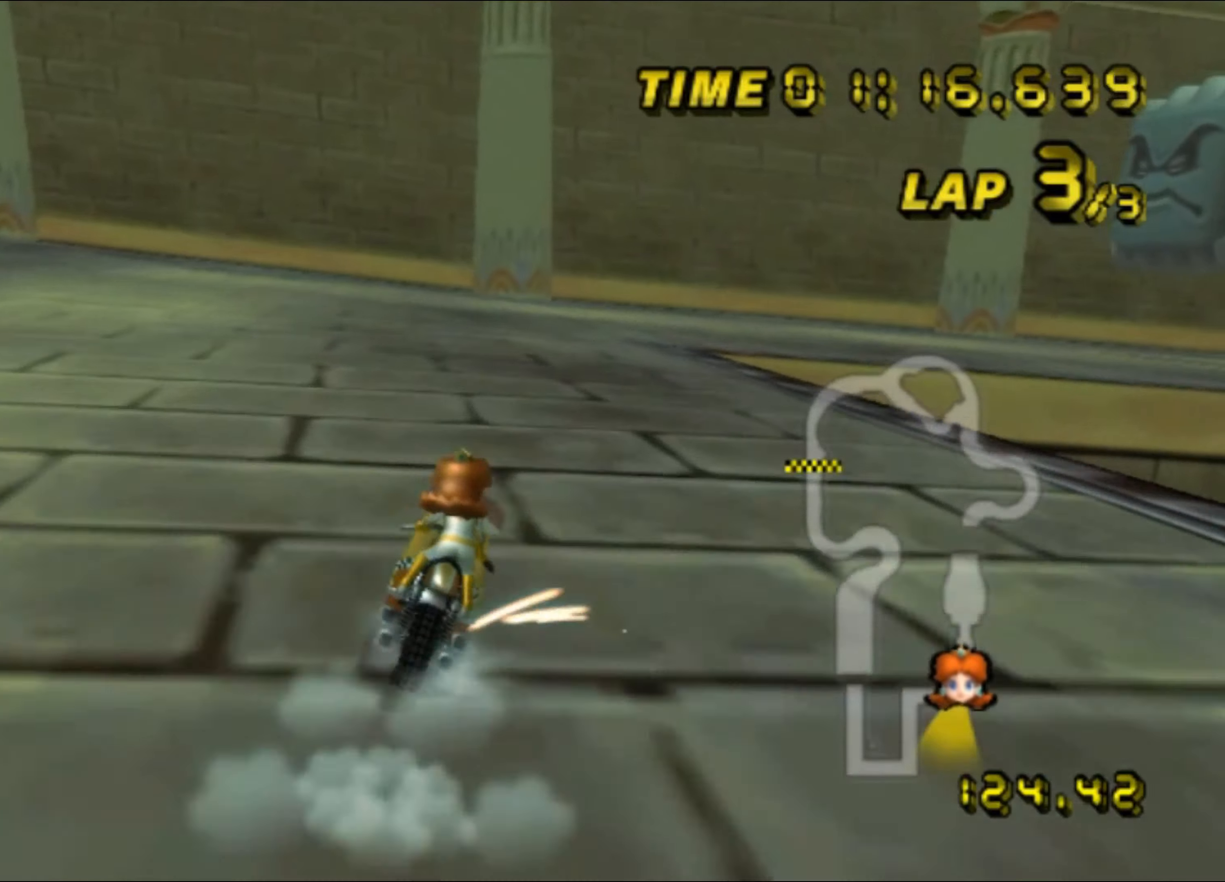
{"buttons": ["A", "R1"], "left_stick": "right", "events": [[67, "left_stick", "right"]]}
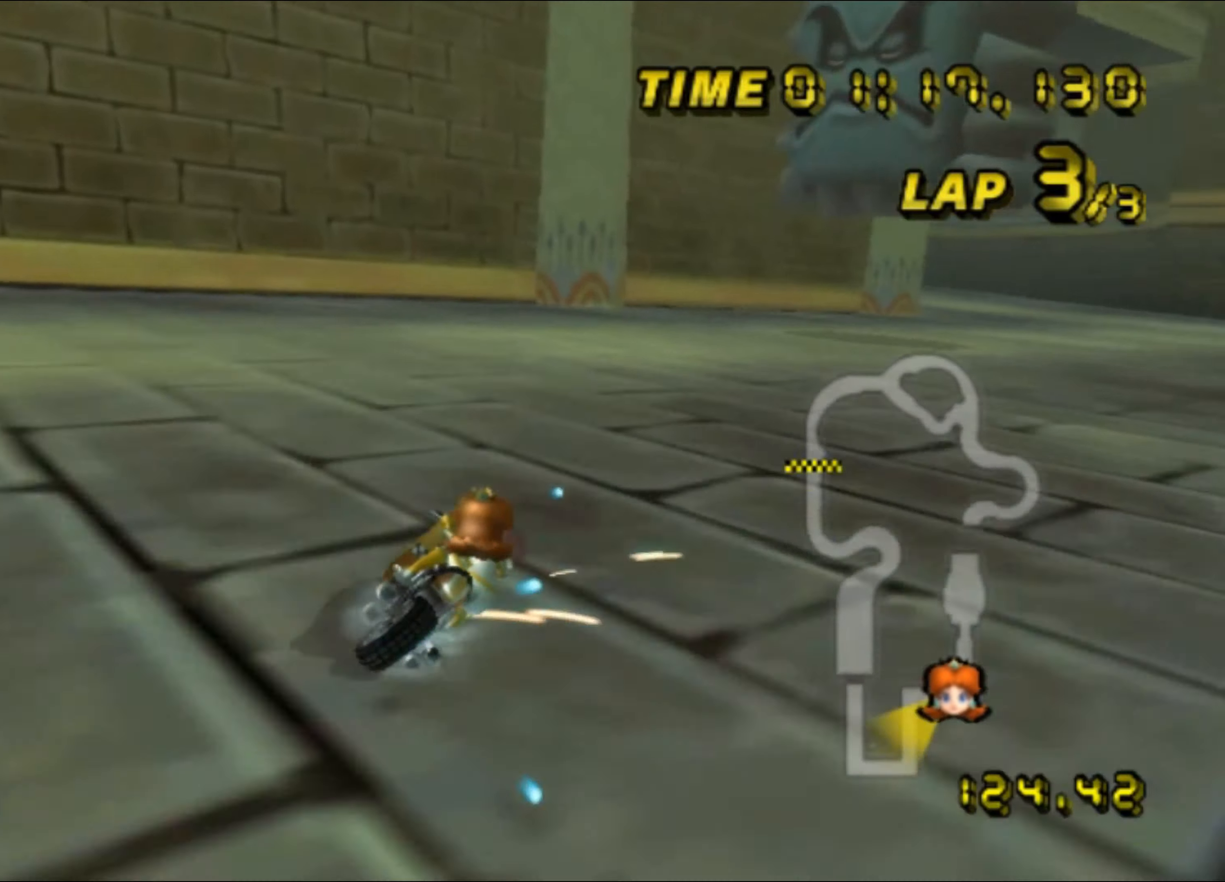
{"buttons": ["R1"], "left_stick": "left", "events": [[384, "DPAD_UP", "down"], [384, "R1", "up"], [400, "DPAD_UP", "up"], [434, "R1", "down"], [434, "left_stick", "left"], [484, "A", "up"]]}